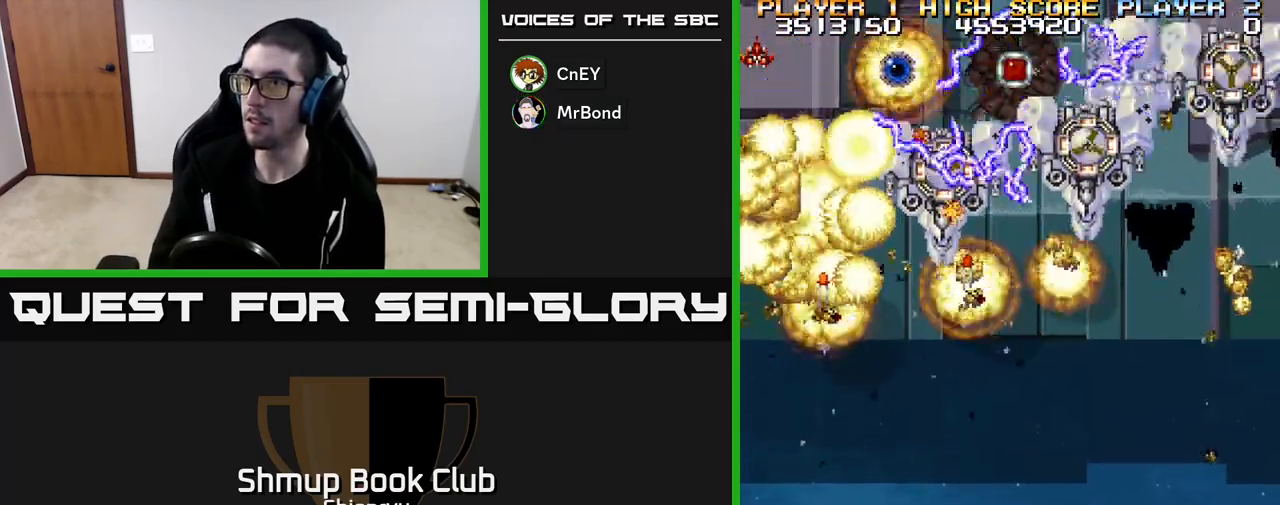
Gameplay with a controller (Xbox layout); each line is a JSON object with the inputs held at the frame after it. "events" lists button and stick changes between this image and that frame as [ms after this image, input, new state], when the widget could be followed in between. Not read: right_stick.
{"buttons": ["R2", "DPAD_DOWN", "DPAD_RIGHT"], "left_stick": "center", "events": [[33, "DPAD_DOWN", "up"], [400, "DPAD_DOWN", "down"], [400, "DPAD_RIGHT", "down"]]}
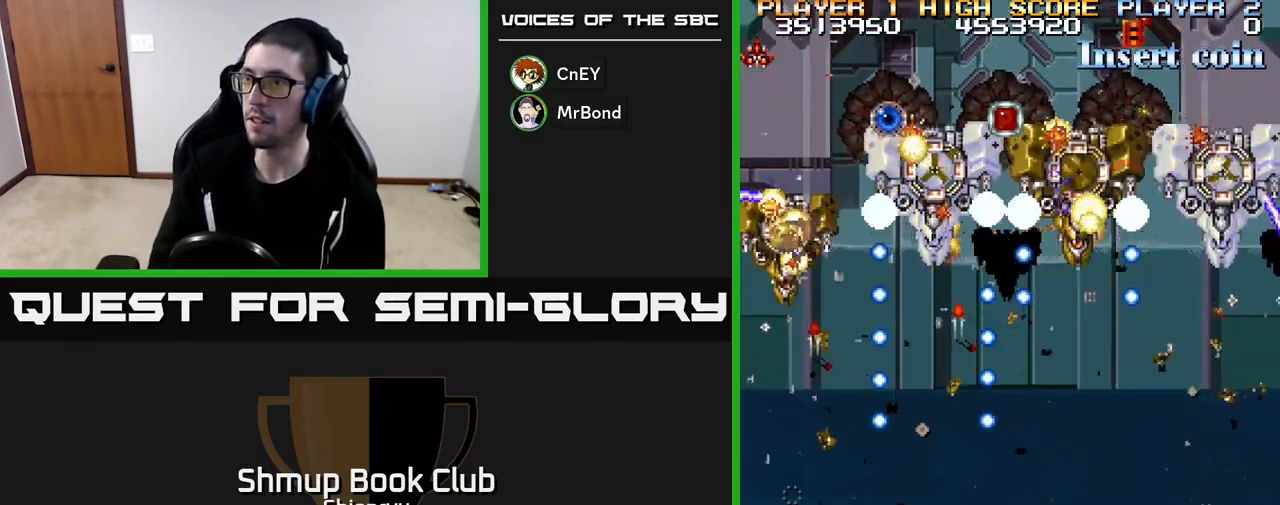
{"buttons": ["R2"], "left_stick": "center", "events": [[100, "DPAD_DOWN", "up"], [133, "DPAD_RIGHT", "up"]]}
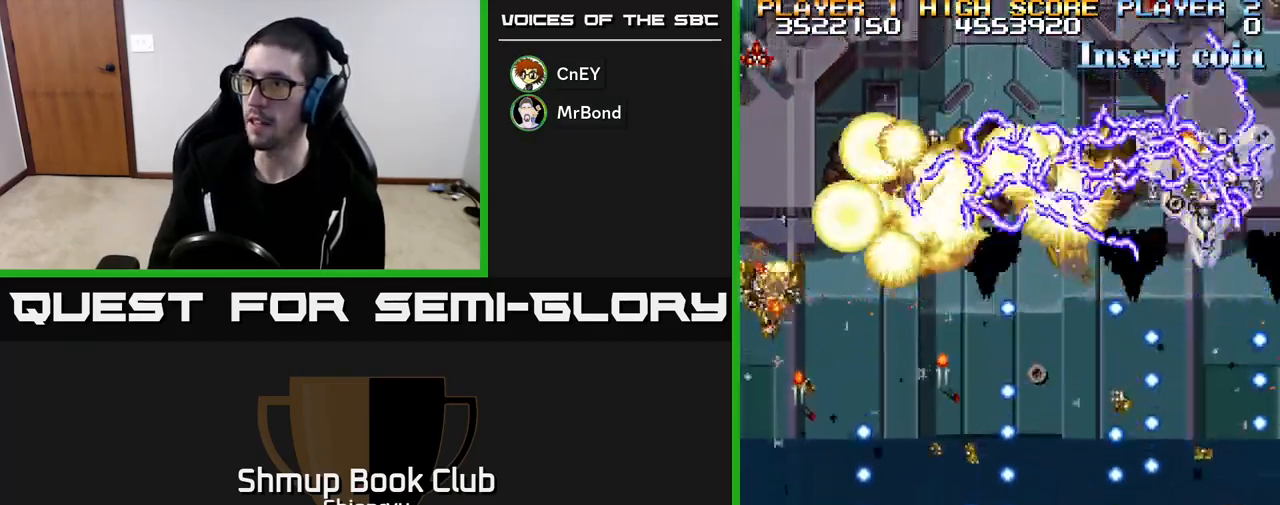
{"buttons": ["R2"], "left_stick": "center", "events": []}
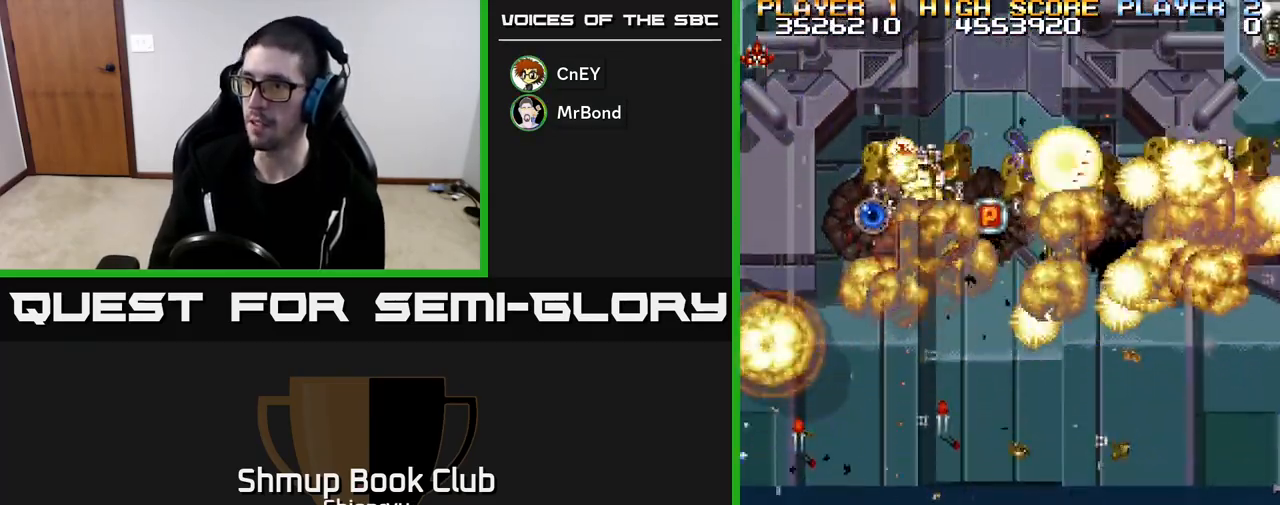
{"buttons": ["R2", "DPAD_UP", "DPAD_LEFT"], "left_stick": "center", "events": [[17, "DPAD_UP", "down"], [250, "DPAD_LEFT", "down"]]}
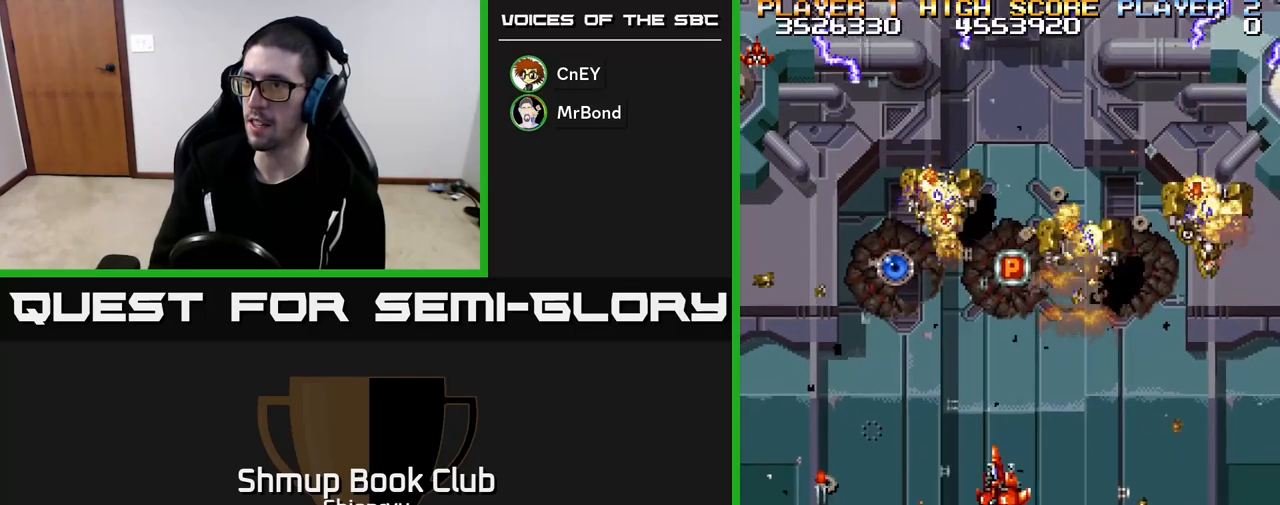
{"buttons": ["R2", "DPAD_UP", "DPAD_LEFT"], "left_stick": "center", "events": [[17, "DPAD_UP", "up"], [233, "DPAD_DOWN", "down"], [367, "DPAD_DOWN", "up"], [467, "DPAD_UP", "down"]]}
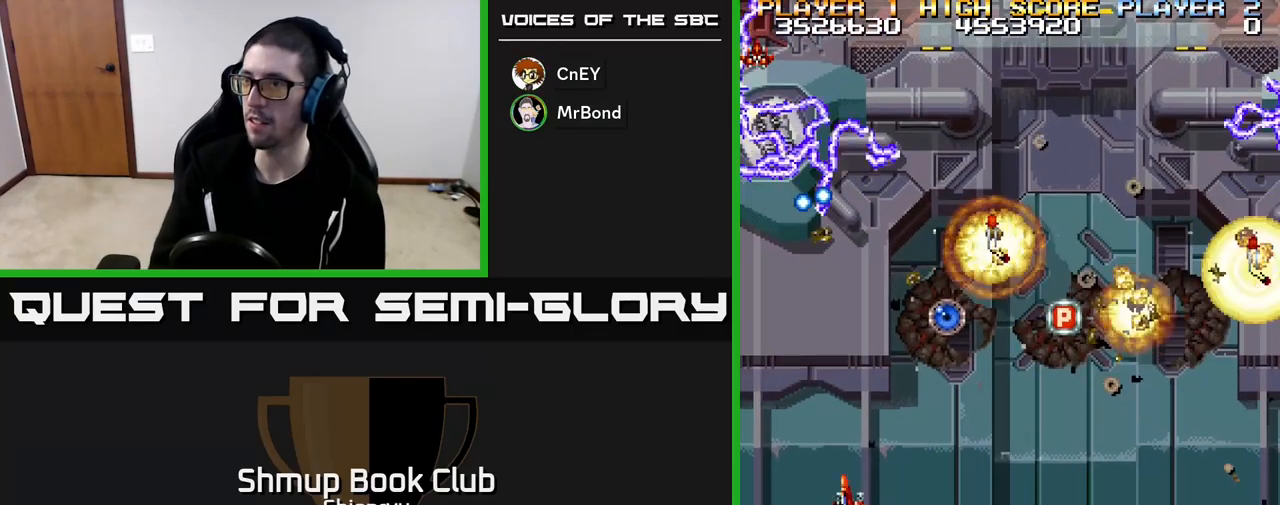
{"buttons": ["R2", "DPAD_DOWN", "DPAD_RIGHT"], "left_stick": "center", "events": [[33, "DPAD_LEFT", "up"], [100, "DPAD_RIGHT", "down"], [367, "DPAD_UP", "up"], [417, "DPAD_DOWN", "down"]]}
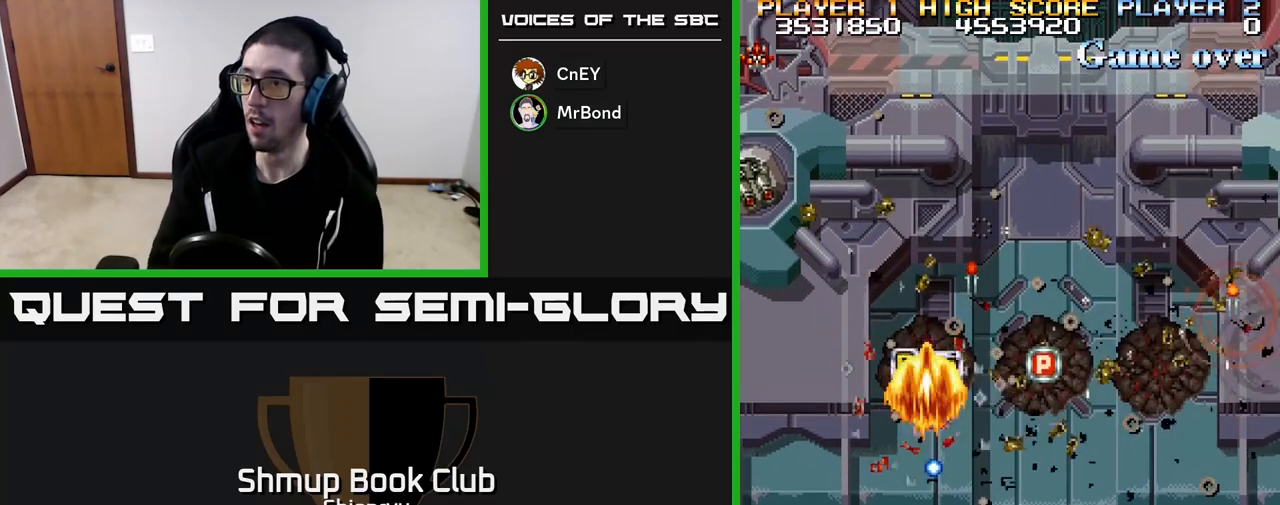
{"buttons": ["R2"], "left_stick": "center", "events": [[50, "DPAD_DOWN", "up"], [383, "DPAD_RIGHT", "up"]]}
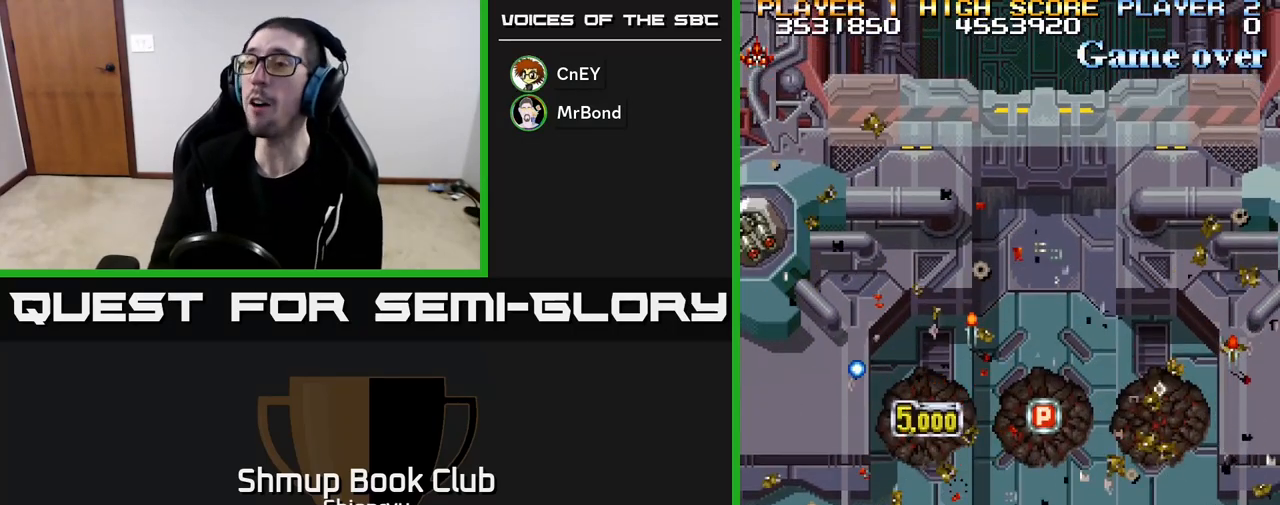
{"buttons": [], "left_stick": "center", "events": [[83, "R2", "up"]]}
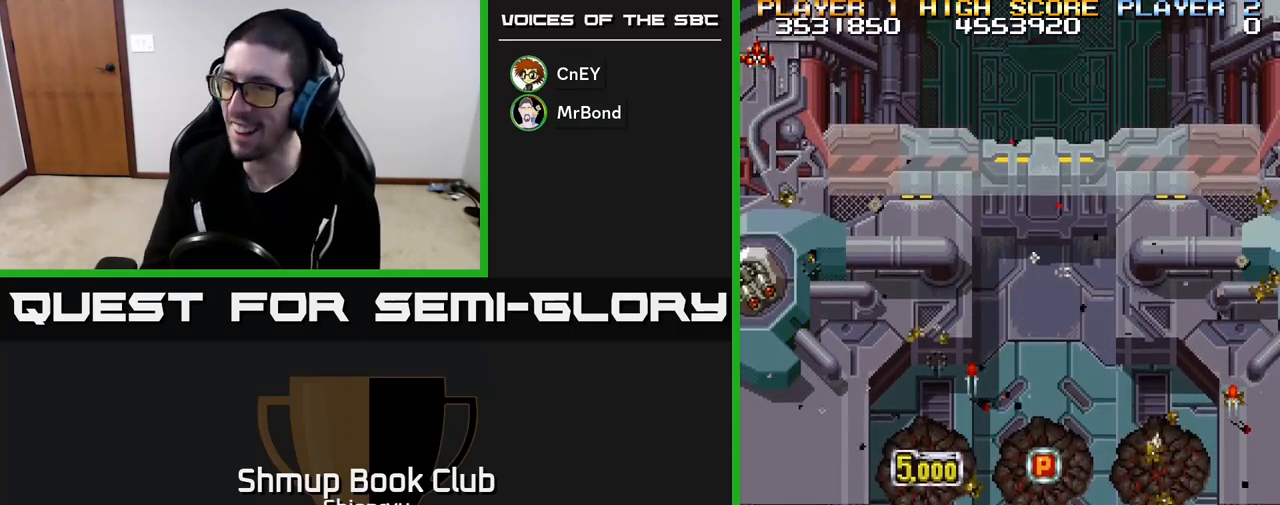
{"buttons": [], "left_stick": "center", "events": []}
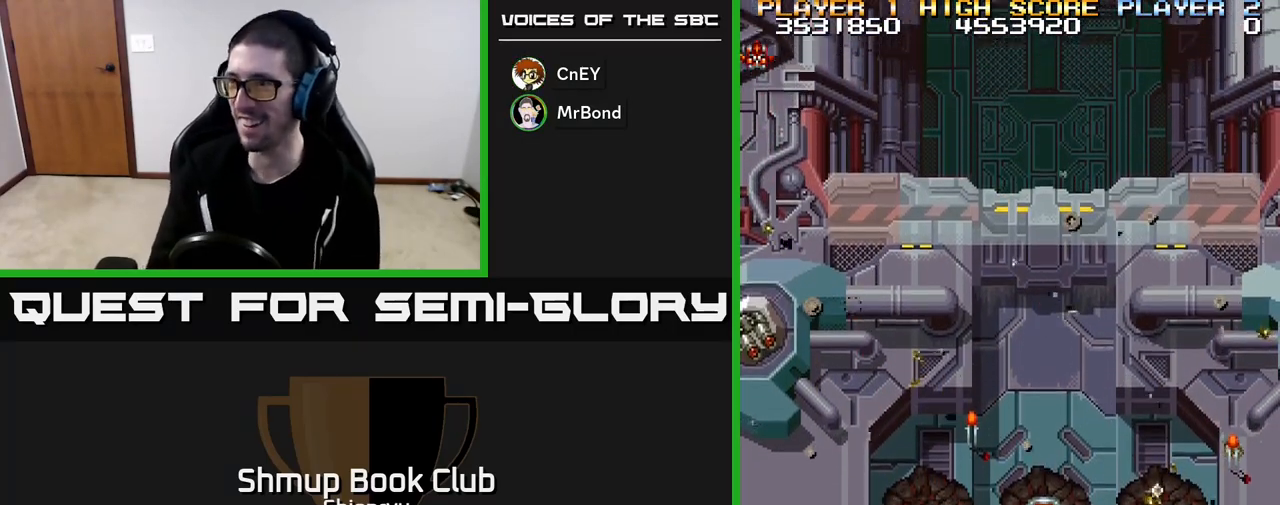
{"buttons": [], "left_stick": "center", "events": [[200, "R2", "down"], [483, "R2", "up"]]}
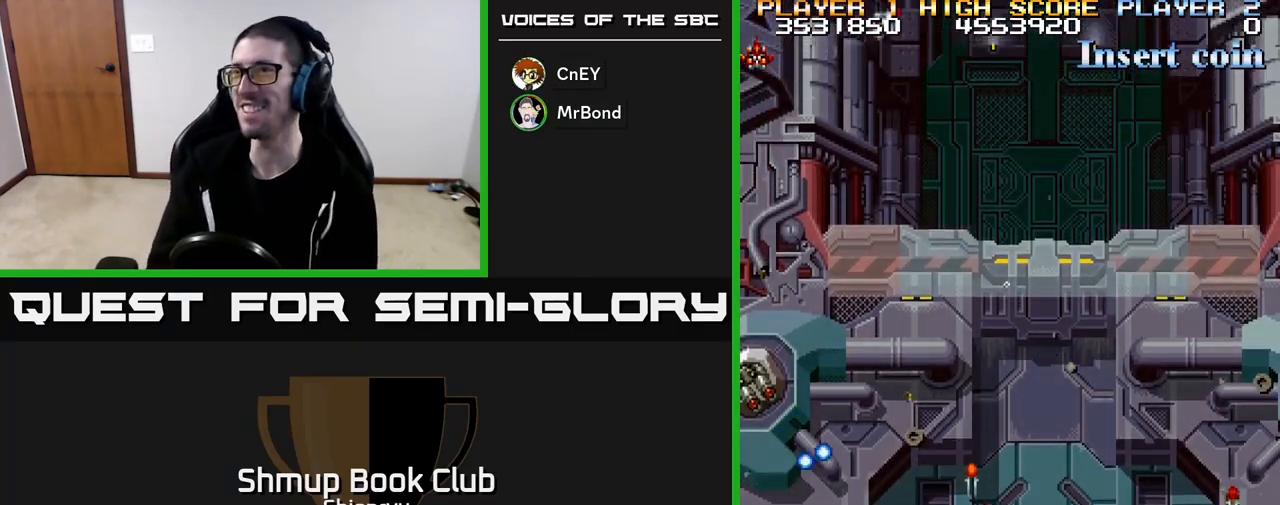
{"buttons": [], "left_stick": "center", "events": []}
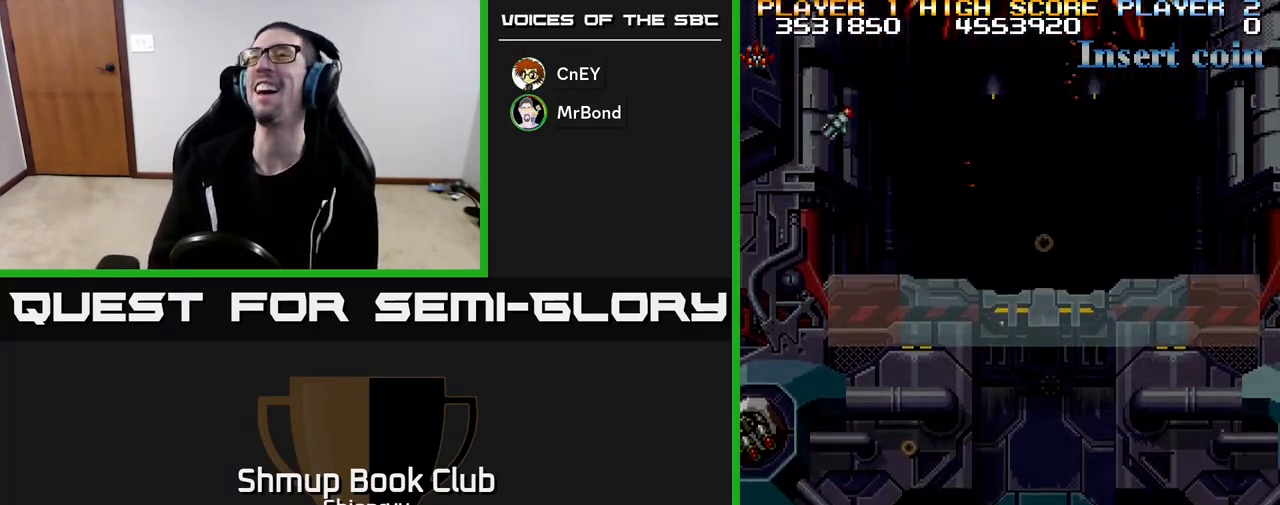
{"buttons": [], "left_stick": "center", "events": []}
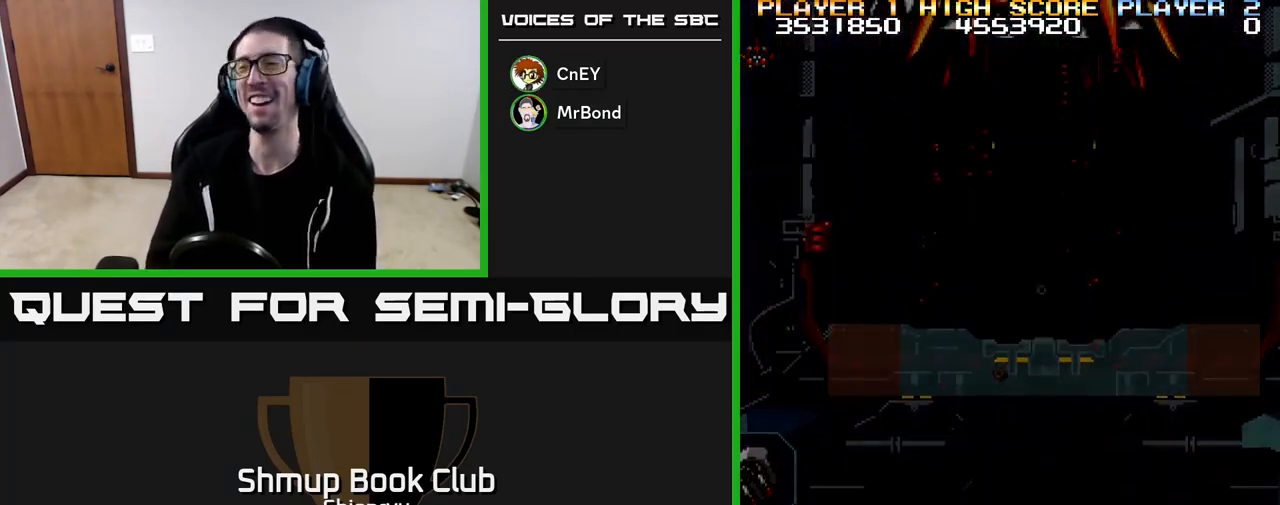
{"buttons": [], "left_stick": "center", "events": []}
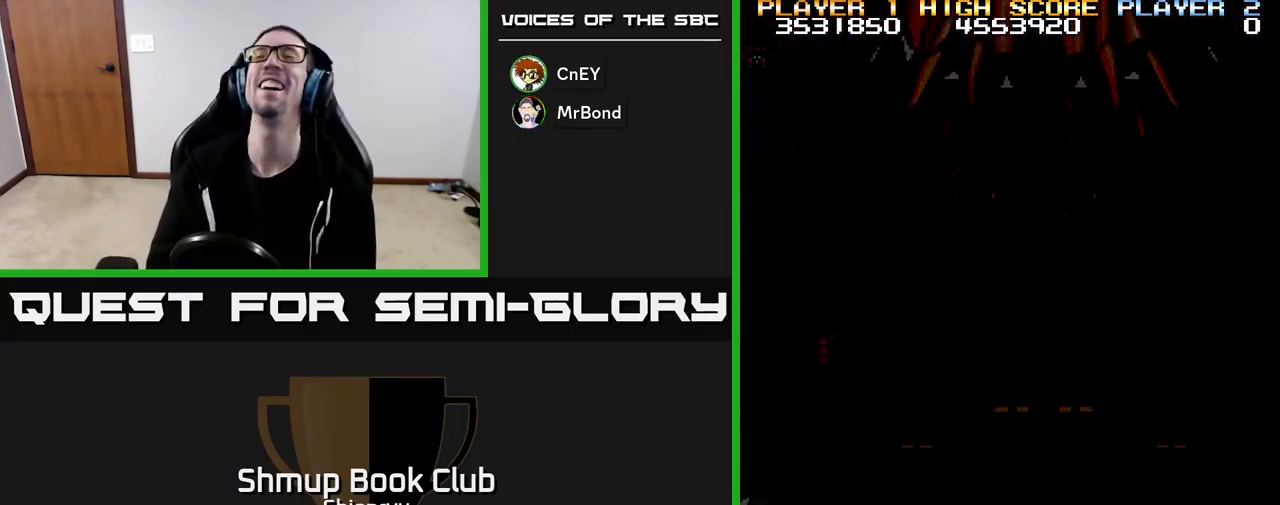
{"buttons": [], "left_stick": "center", "events": []}
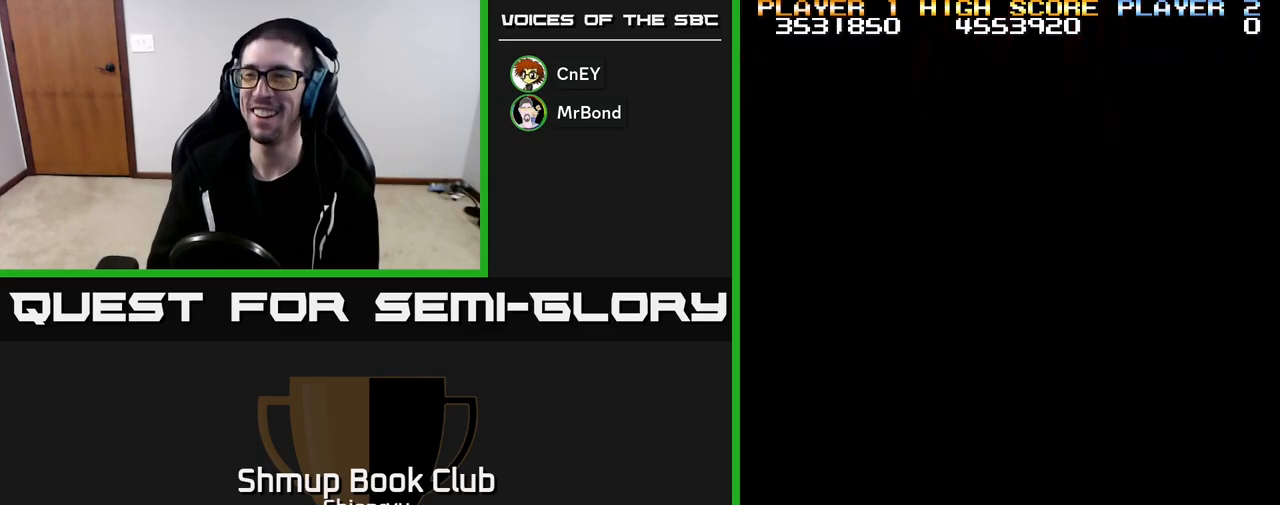
{"buttons": [], "left_stick": "center", "events": []}
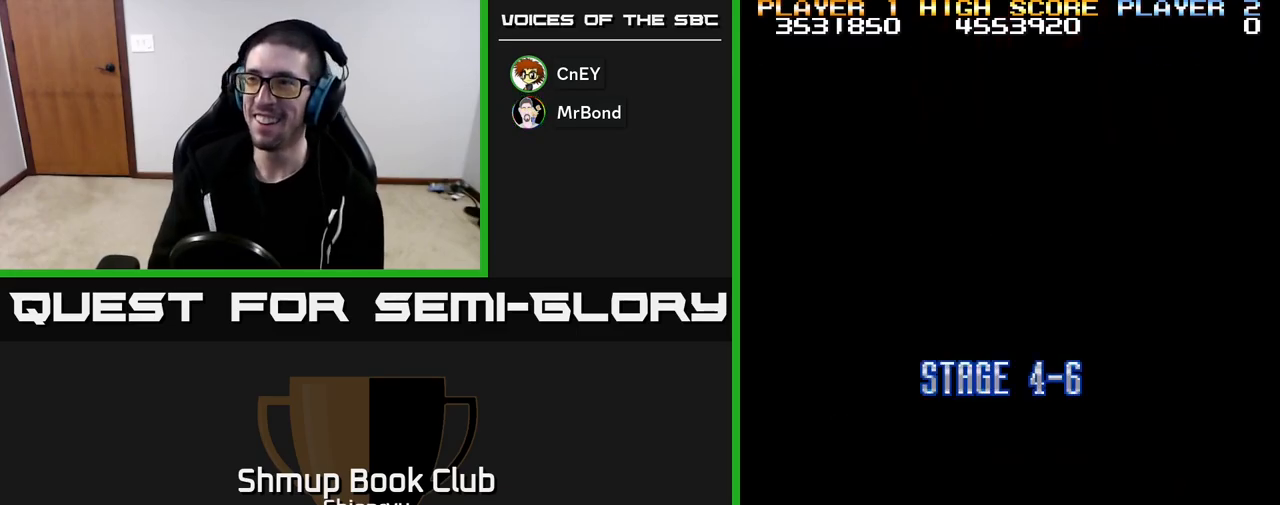
{"buttons": ["R2"], "left_stick": "center", "events": [[483, "R2", "down"]]}
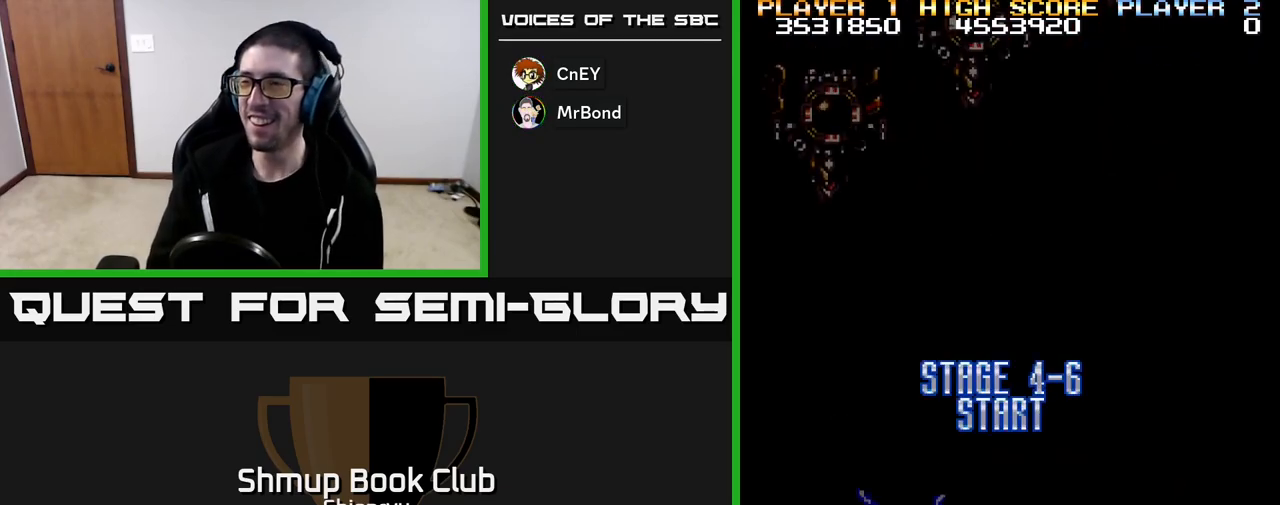
{"buttons": ["R2", "DPAD_RIGHT"], "left_stick": "center", "events": [[167, "DPAD_UP", "down"], [467, "DPAD_UP", "up"], [483, "DPAD_RIGHT", "down"]]}
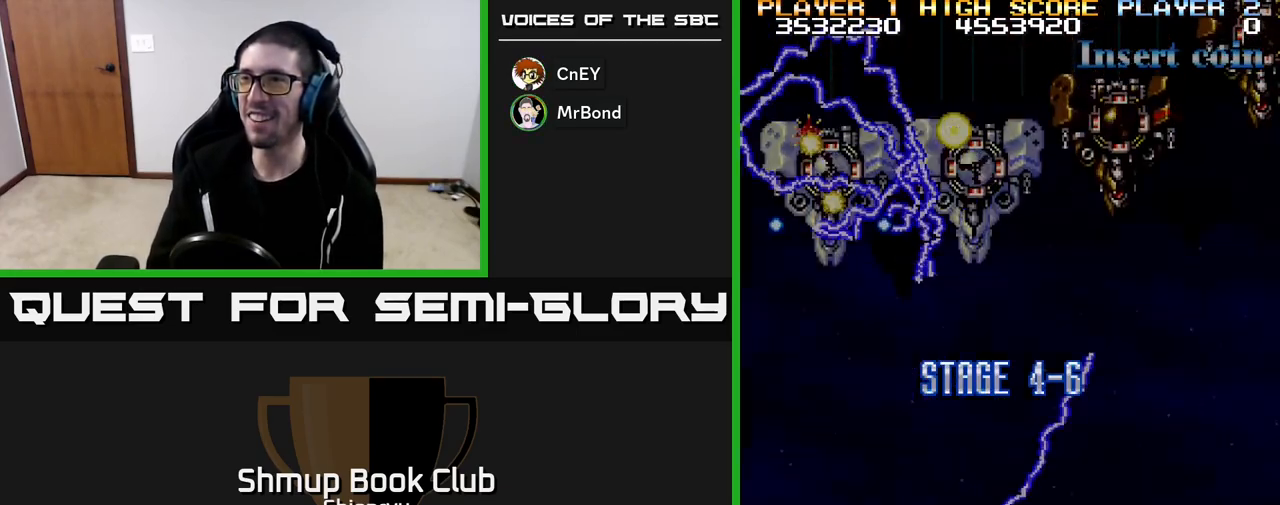
{"buttons": ["R2", "DPAD_DOWN", "DPAD_RIGHT"], "left_stick": "center", "events": [[33, "DPAD_DOWN", "down"]]}
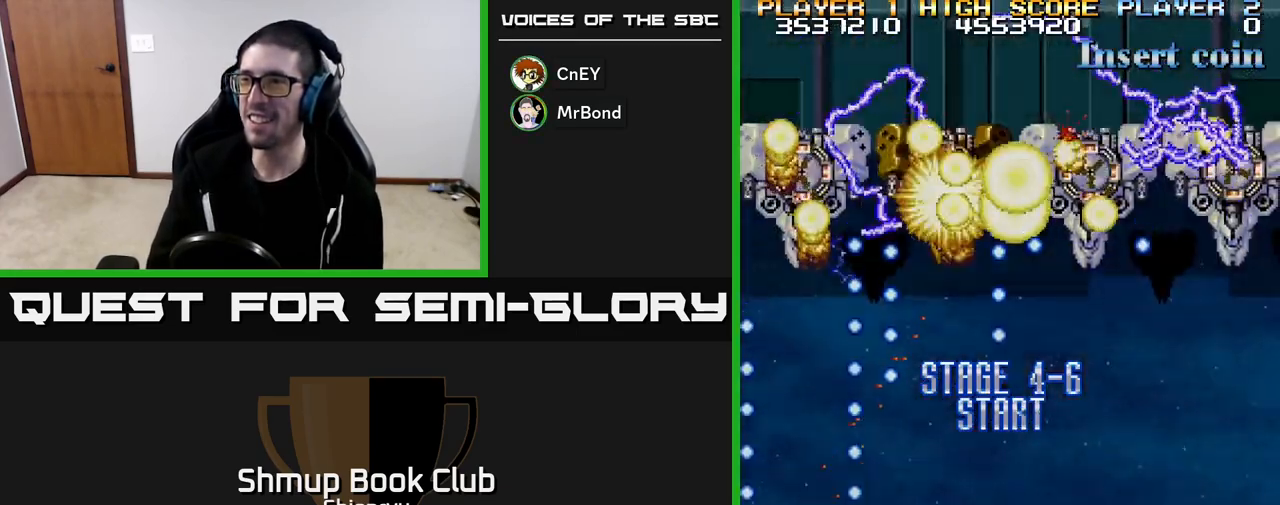
{"buttons": ["R2", "DPAD_RIGHT"], "left_stick": "center", "events": [[117, "DPAD_RIGHT", "up"], [183, "DPAD_DOWN", "up"], [250, "DPAD_RIGHT", "down"], [367, "DPAD_RIGHT", "up"], [483, "DPAD_RIGHT", "down"]]}
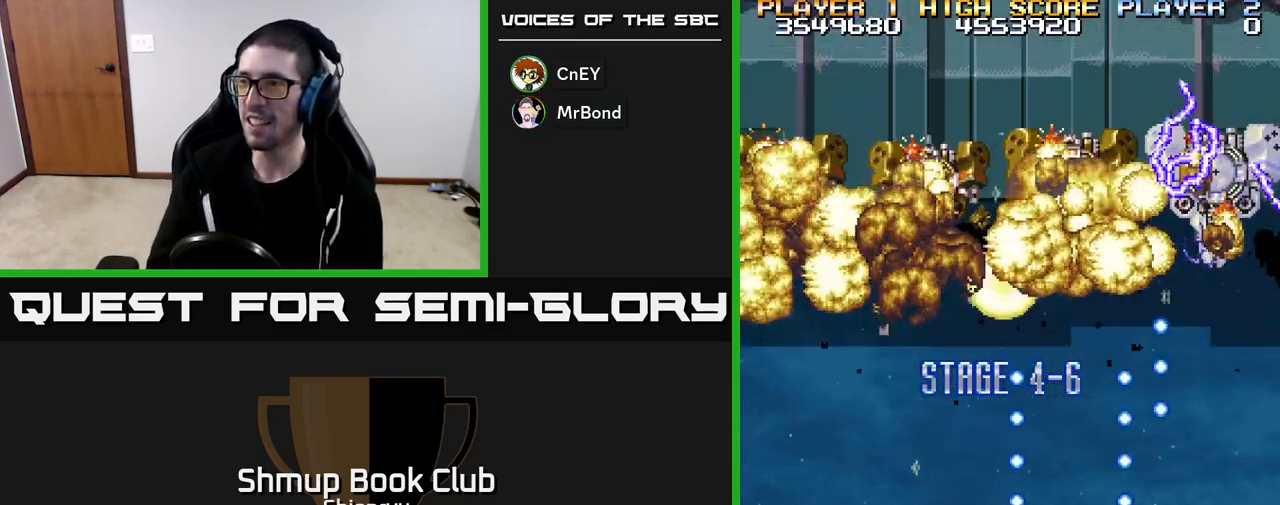
{"buttons": ["R2"], "left_stick": "center", "events": [[117, "DPAD_RIGHT", "up"]]}
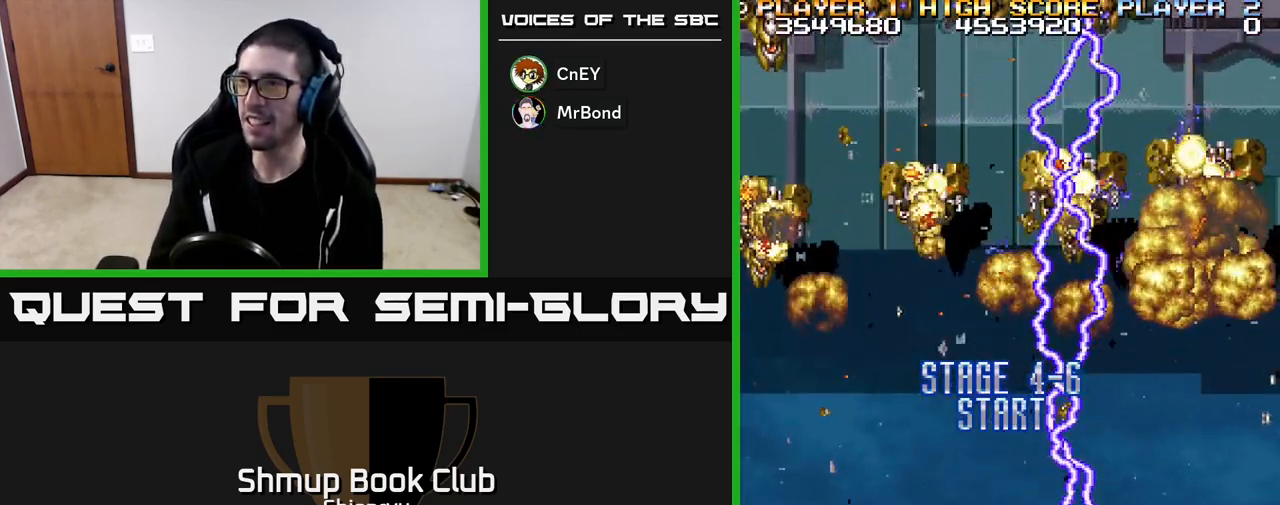
{"buttons": ["R2", "DPAD_UP", "DPAD_LEFT"], "left_stick": "center", "events": [[33, "DPAD_UP", "down"], [83, "DPAD_LEFT", "down"], [167, "DPAD_UP", "up"], [350, "DPAD_UP", "down"]]}
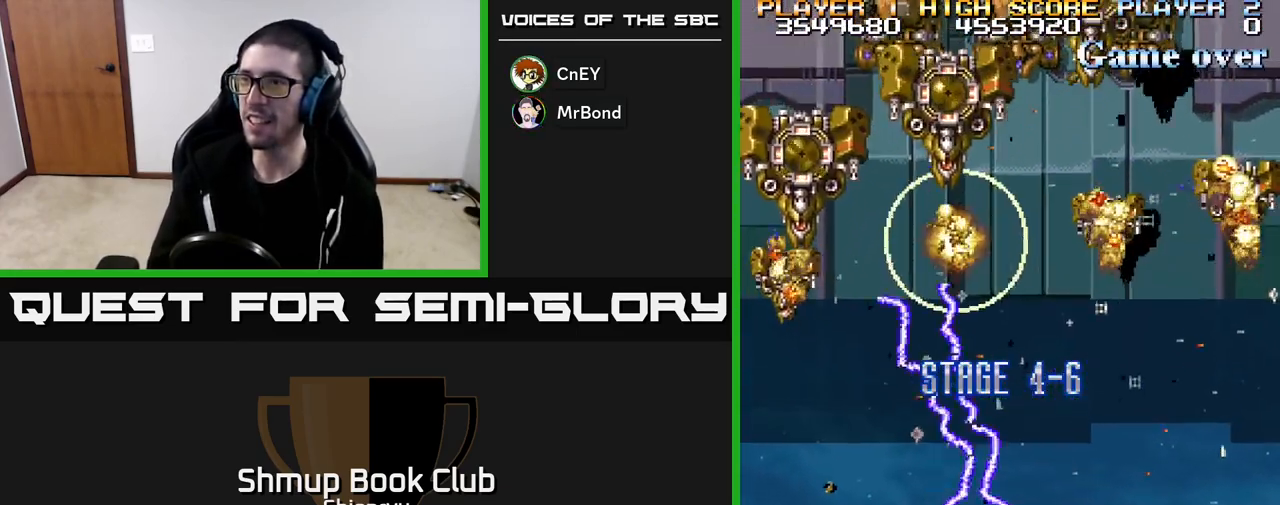
{"buttons": ["R2", "DPAD_DOWN", "DPAD_RIGHT"], "left_stick": "center", "events": [[167, "DPAD_LEFT", "up"], [167, "DPAD_UP", "up"], [200, "DPAD_DOWN", "down"], [200, "DPAD_RIGHT", "down"]]}
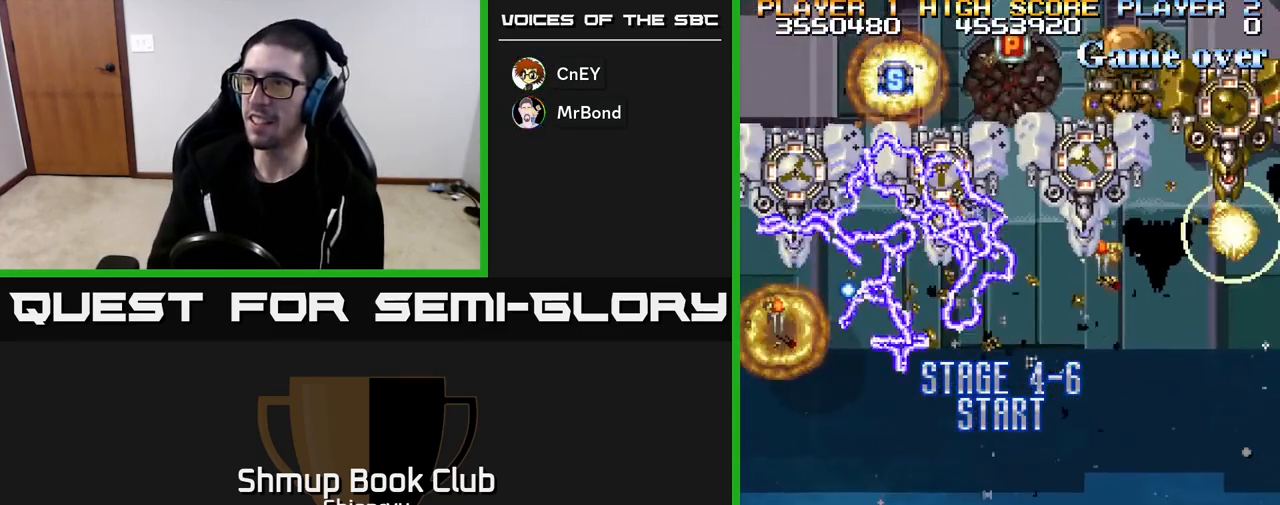
{"buttons": ["R2"], "left_stick": "center", "events": [[383, "DPAD_DOWN", "up"], [417, "DPAD_RIGHT", "up"]]}
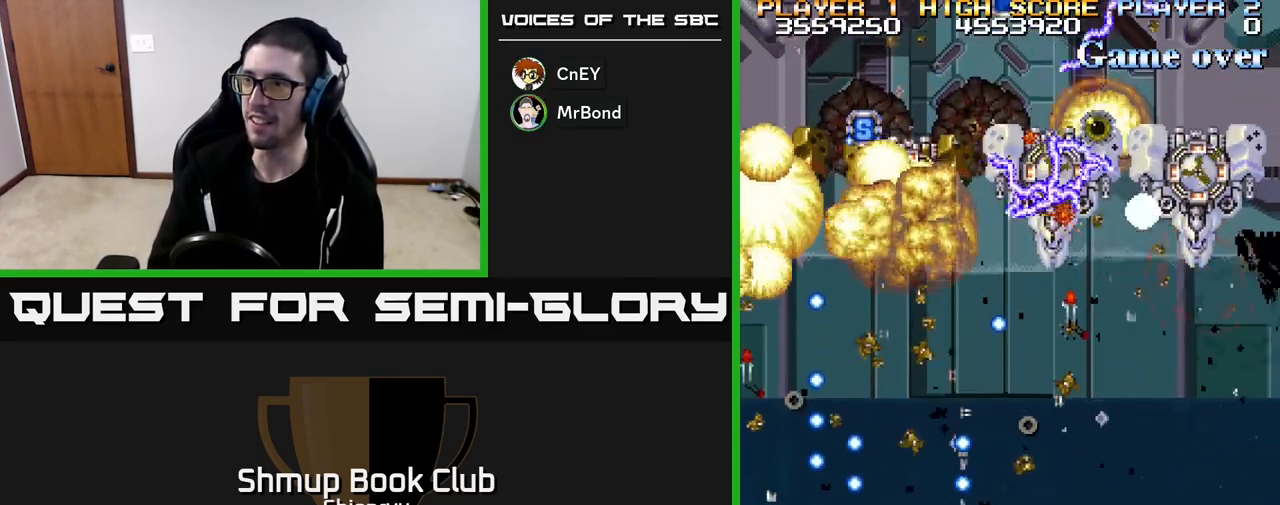
{"buttons": ["R2", "DPAD_LEFT"], "left_stick": "center", "events": [[483, "DPAD_LEFT", "down"]]}
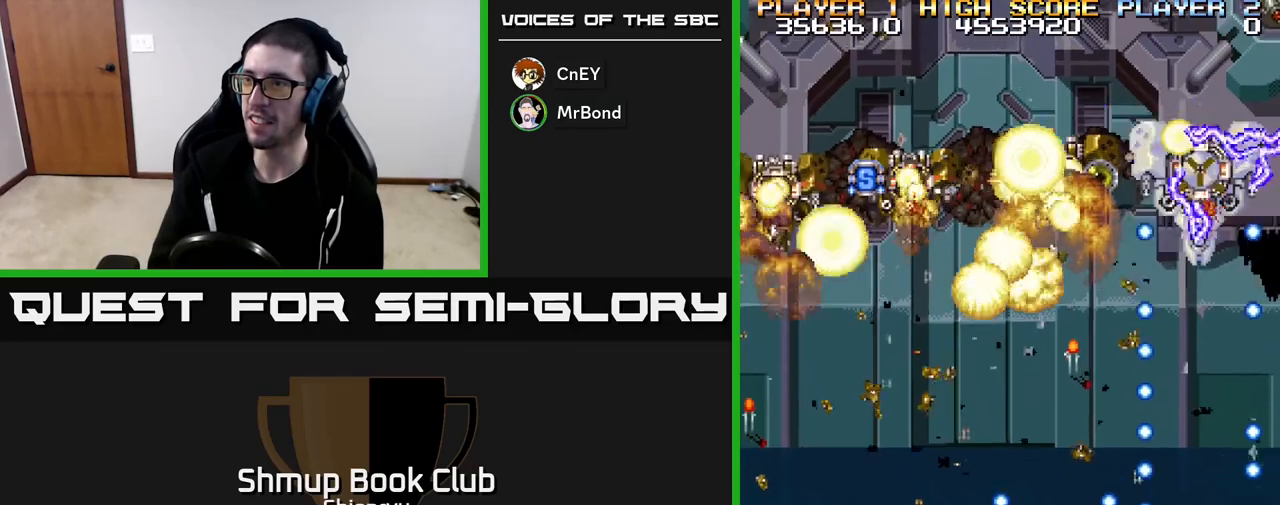
{"buttons": ["R2", "DPAD_UP"], "left_stick": "center", "events": [[33, "DPAD_UP", "down"], [83, "DPAD_LEFT", "up"], [183, "DPAD_UP", "up"], [350, "DPAD_LEFT", "down"], [383, "DPAD_UP", "down"], [483, "DPAD_LEFT", "up"]]}
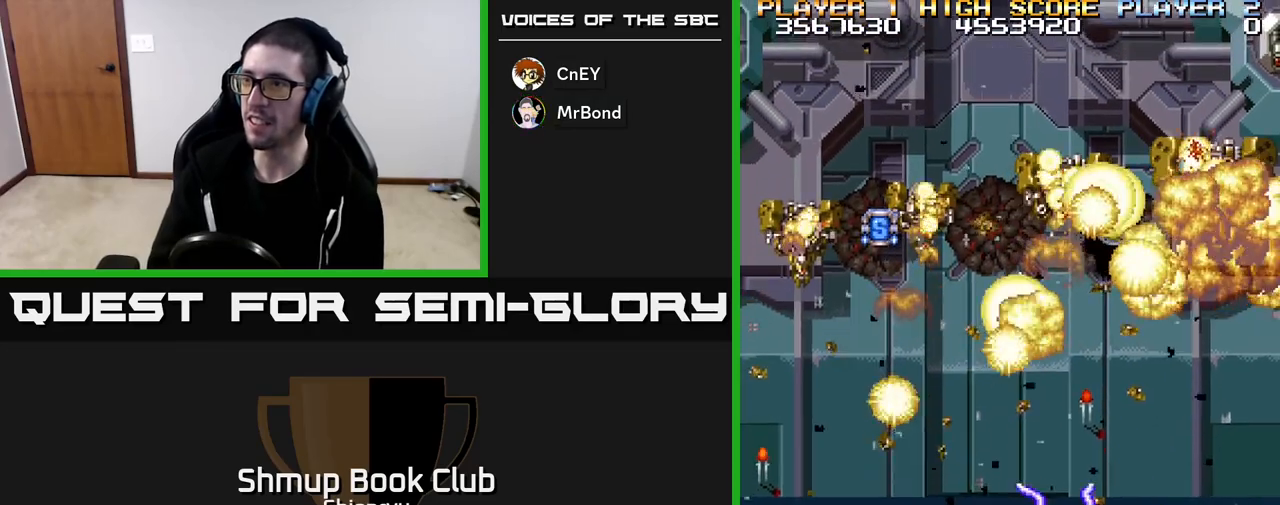
{"buttons": ["R2", "DPAD_DOWN", "DPAD_LEFT"], "left_stick": "center", "events": [[267, "DPAD_RIGHT", "down"], [350, "DPAD_RIGHT", "up"], [400, "DPAD_LEFT", "down"], [400, "DPAD_UP", "up"], [450, "DPAD_DOWN", "down"]]}
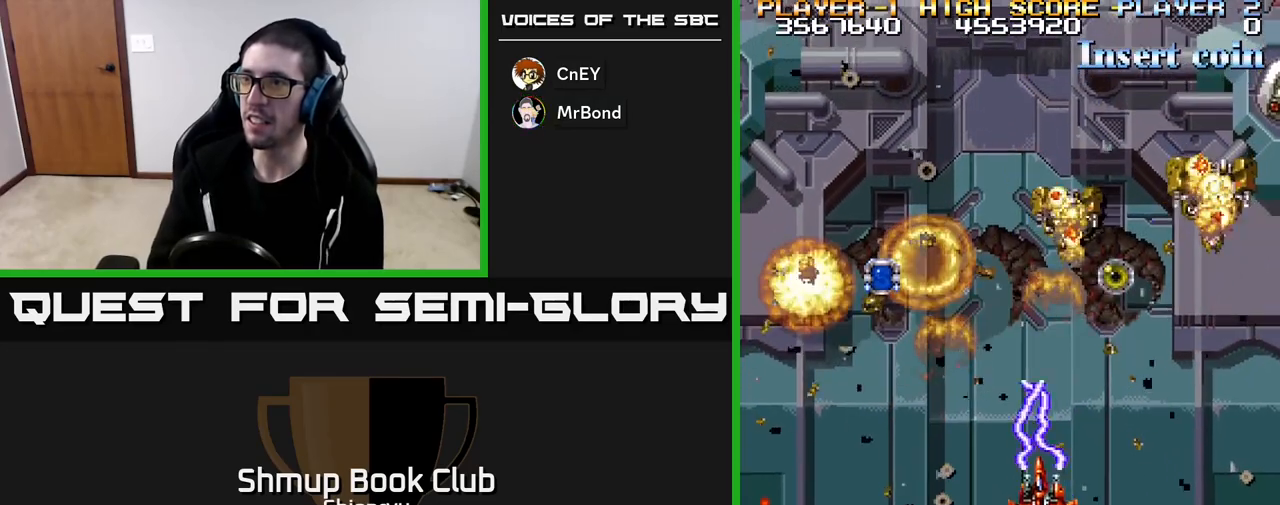
{"buttons": ["R2", "DPAD_UP", "DPAD_LEFT"], "left_stick": "center", "events": [[17, "DPAD_LEFT", "up"], [133, "DPAD_LEFT", "down"], [167, "DPAD_DOWN", "up"], [367, "DPAD_UP", "down"]]}
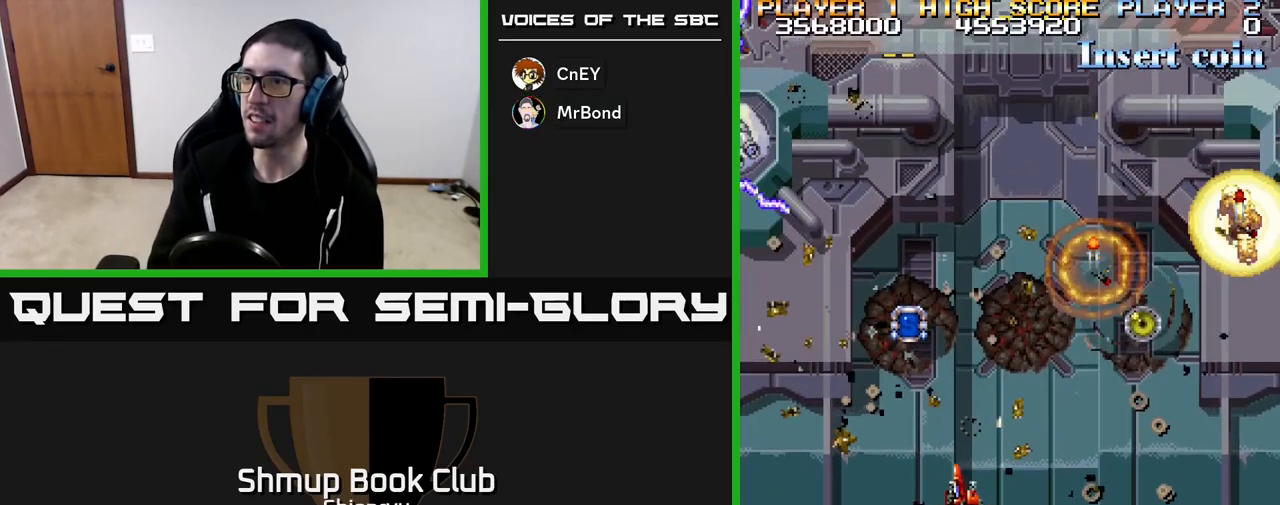
{"buttons": ["R2", "DPAD_DOWN", "DPAD_RIGHT"], "left_stick": "center", "events": [[117, "DPAD_LEFT", "up"], [367, "DPAD_LEFT", "down"], [433, "DPAD_UP", "up"], [450, "DPAD_LEFT", "up"], [483, "DPAD_DOWN", "down"], [483, "DPAD_RIGHT", "down"]]}
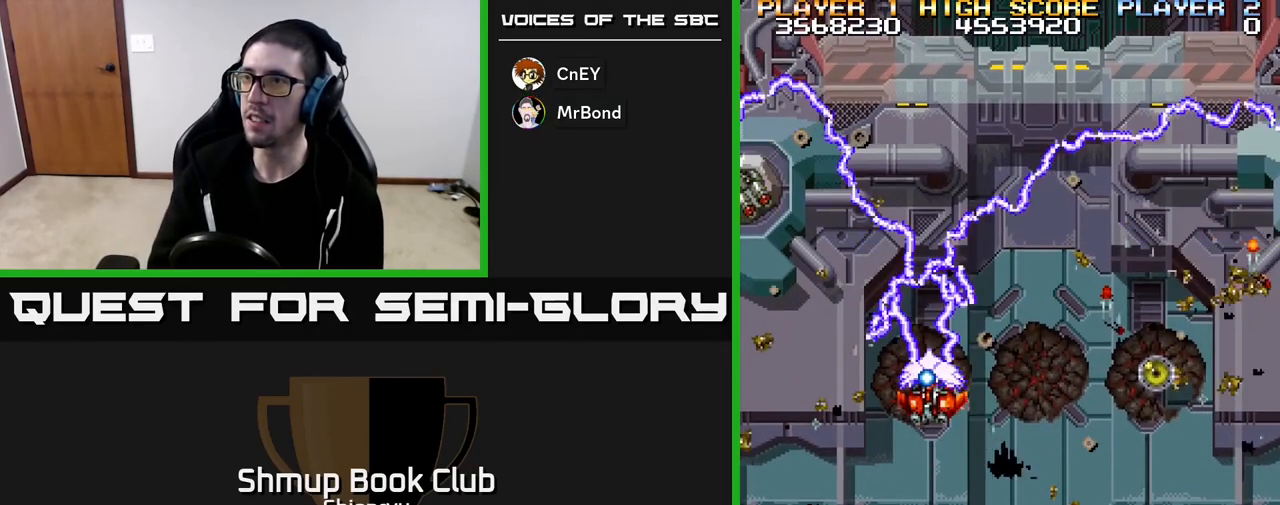
{"buttons": ["R2"], "left_stick": "center", "events": [[433, "DPAD_DOWN", "up"], [433, "DPAD_RIGHT", "up"]]}
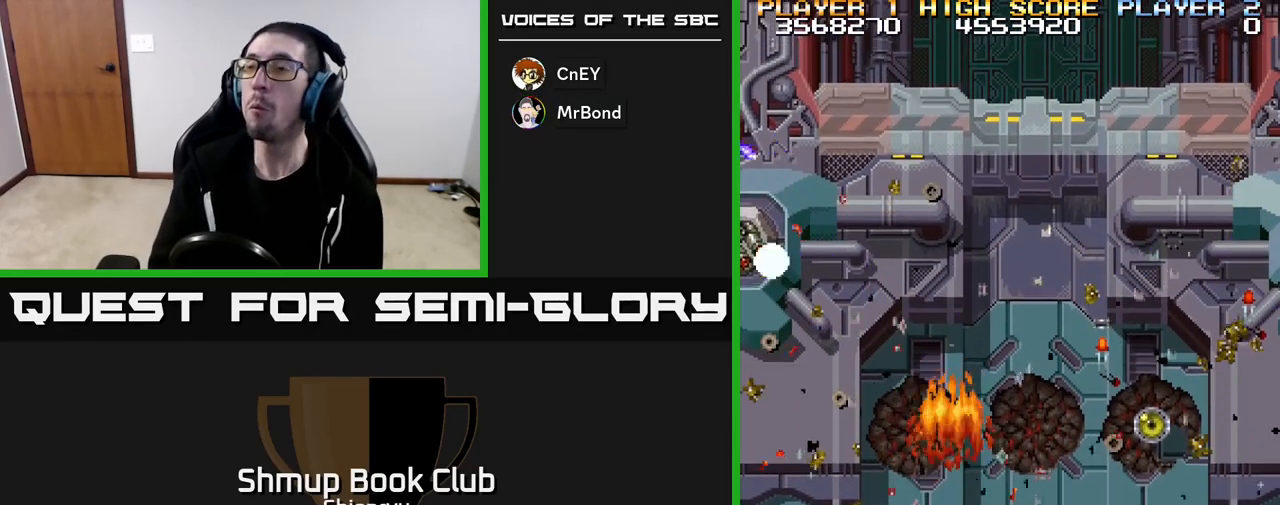
{"buttons": [], "left_stick": "center", "events": [[33, "R2", "up"]]}